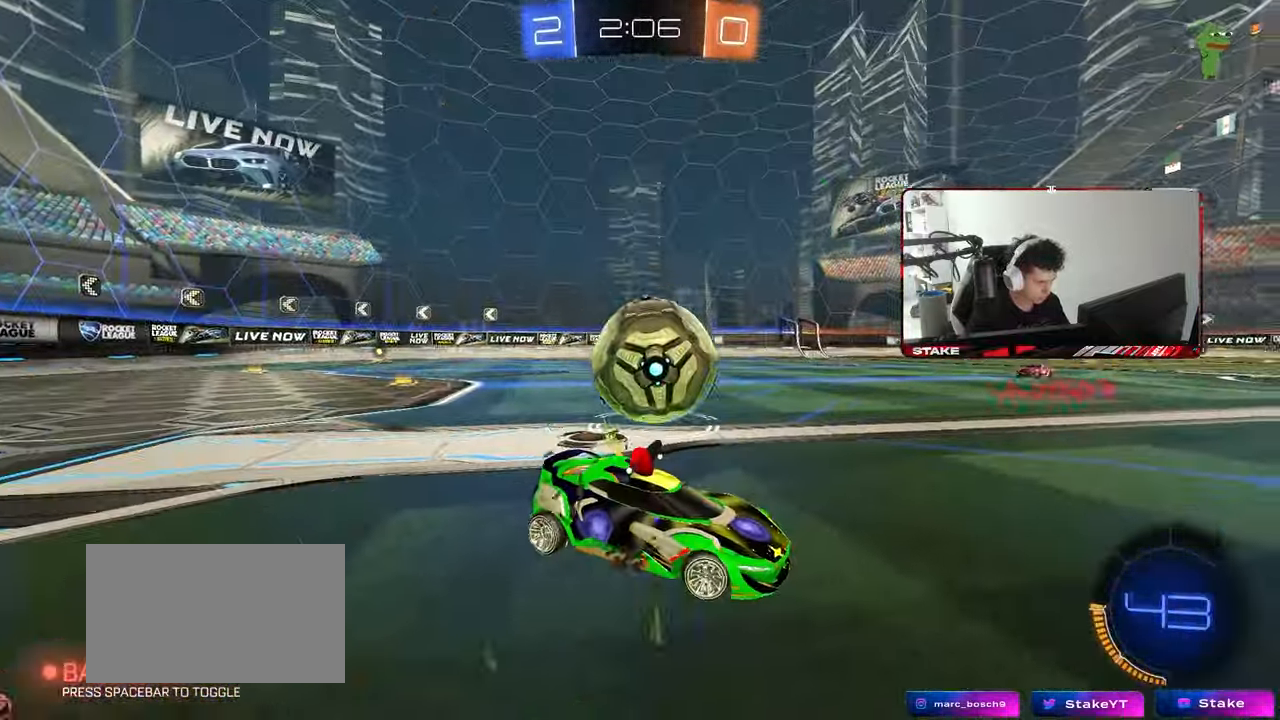
Gameplay with keyboard and mouse; each line is a JSON object with the keys and mouse buttons held at the frame after it. "events" lists presses ("down") and releases ("up") of "1", "2", "3", "4", "5", "a", "alt", "c", "caps_lock", "ctrl", "d", "e", "f", "g", "q", "r", "s", "shift", "space", "t", "tab", "v", "w", "x", "z", "mouse_left", "mouse_wheel" and "mouse_right" between this image and that frame as [ms after this image, input, new state], when the widget could be followed in between. "mouse_left", "mouse_wheel", "mouse_right" = the "left", "wheel", "right" buttons of the "mouse" list. No other keys are recorded. "wheel" means that the mouse wheel is clicked or scrolled. "mouse_move" is the direction in which the mouse moves at that frame (one of eight, or "still"), when it could be read.
{"keys": ["a", "shift"], "mouse": ["right"], "mouse_move": "still", "events": [[333, "a", "up"], [333, "mouse_right", "down"], [333, "s", "up"], [433, "a", "down"], [433, "shift", "down"]]}
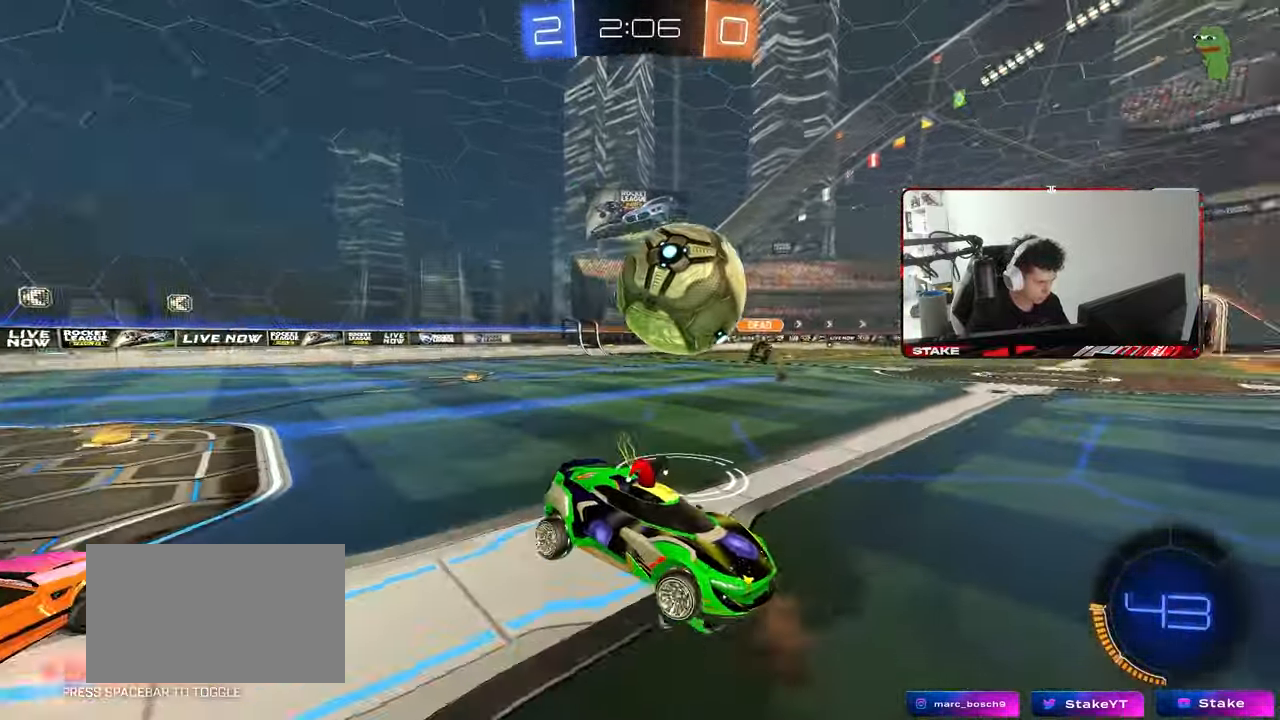
{"keys": [], "mouse": ["left"], "mouse_move": "still", "events": [[17, "s", "down"], [67, "mouse_right", "up"], [117, "a", "up"], [117, "mouse_left", "down"], [117, "s", "up"], [117, "shift", "up"], [267, "mouse_left", "up"], [350, "mouse_right", "down"], [450, "mouse_left", "down"], [500, "mouse_right", "up"]]}
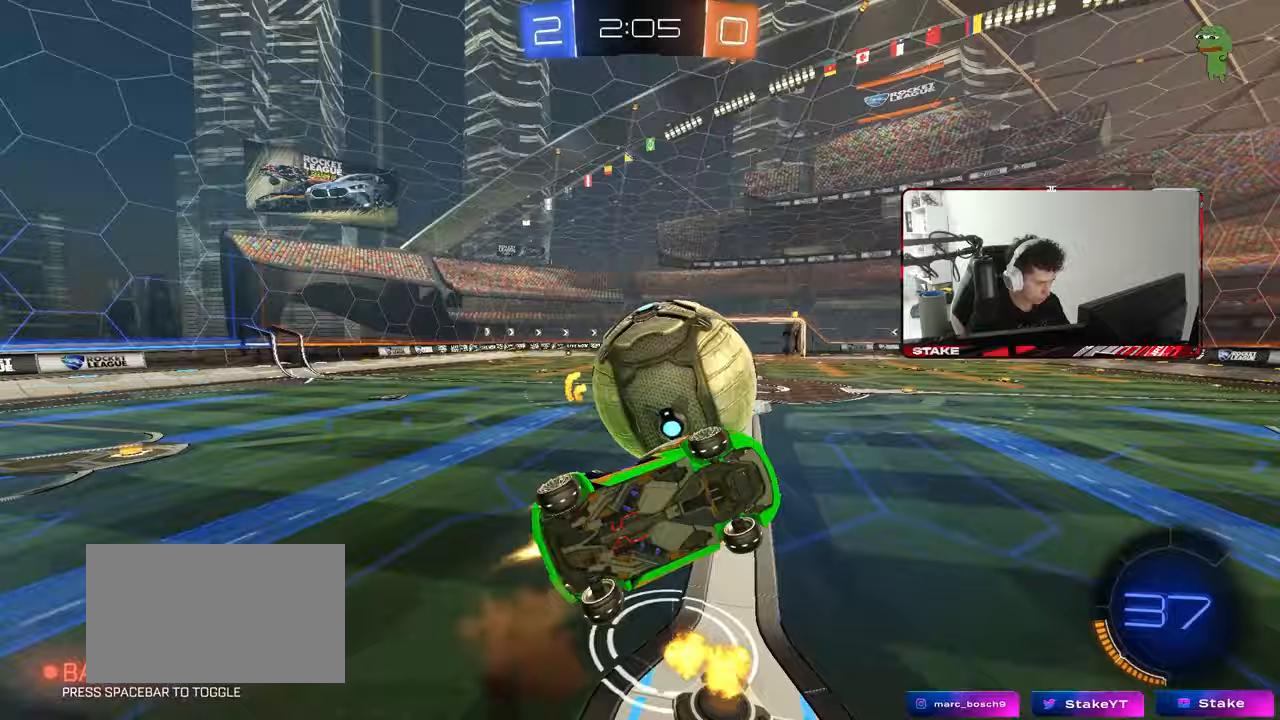
{"keys": ["d"], "mouse": [], "mouse_move": "still", "events": [[33, "a", "down"], [183, "mouse_left", "up"], [183, "s", "down"], [367, "a", "up"], [367, "s", "up"], [417, "d", "down"]]}
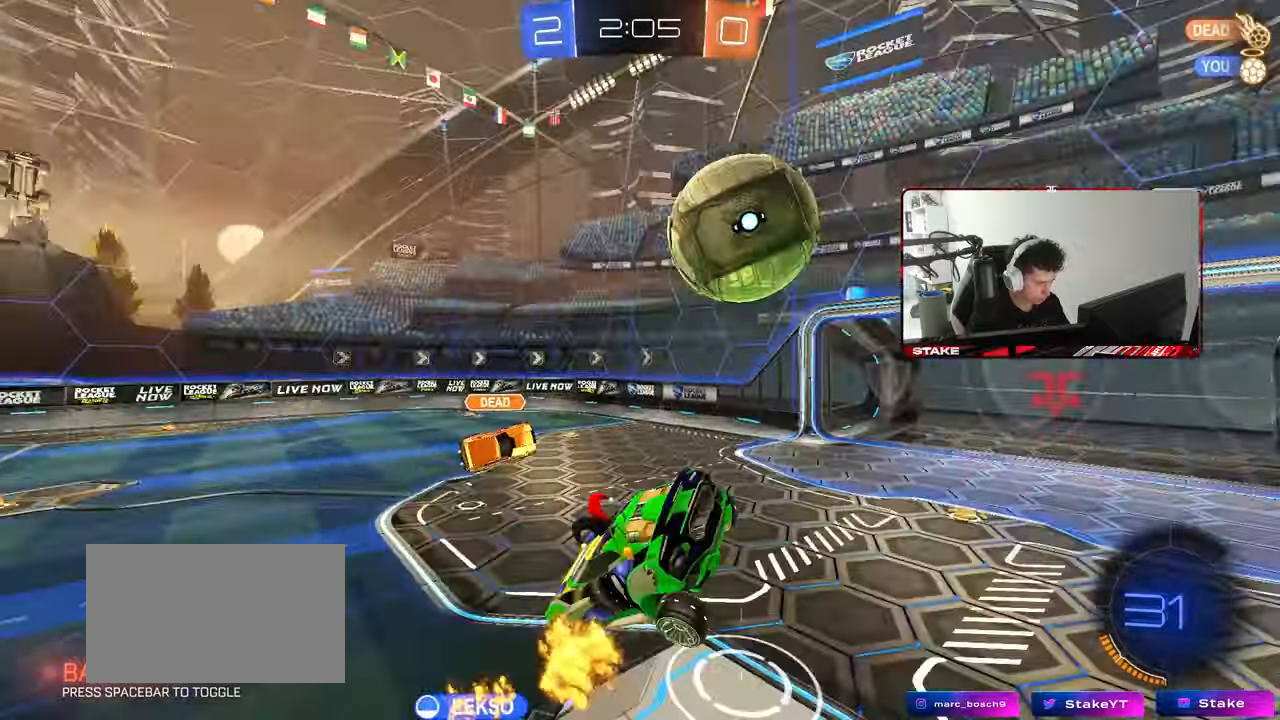
{"keys": ["d"], "mouse": [], "mouse_move": "still", "events": [[17, "shift", "down"], [150, "shift", "up"], [200, "s", "down"], [483, "s", "up"]]}
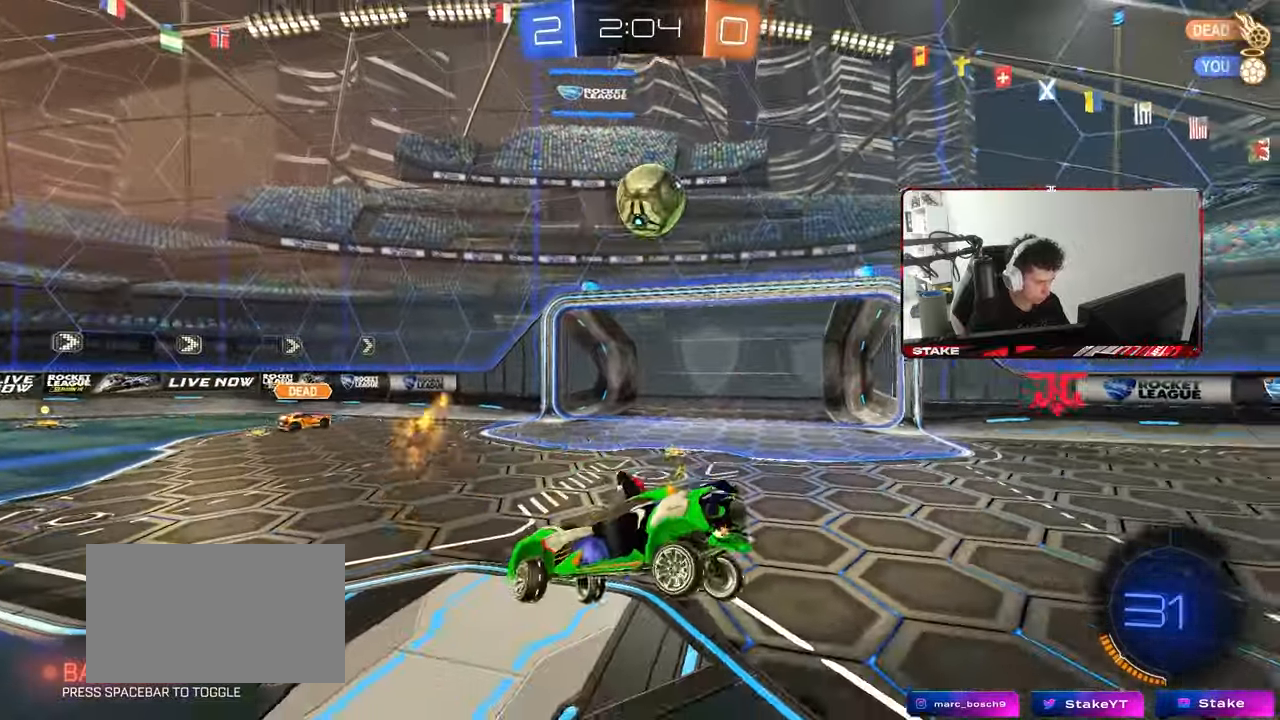
{"keys": ["w"], "mouse": ["left"], "mouse_move": "still", "events": [[167, "w", "down"], [217, "d", "up"], [217, "mouse_left", "down"]]}
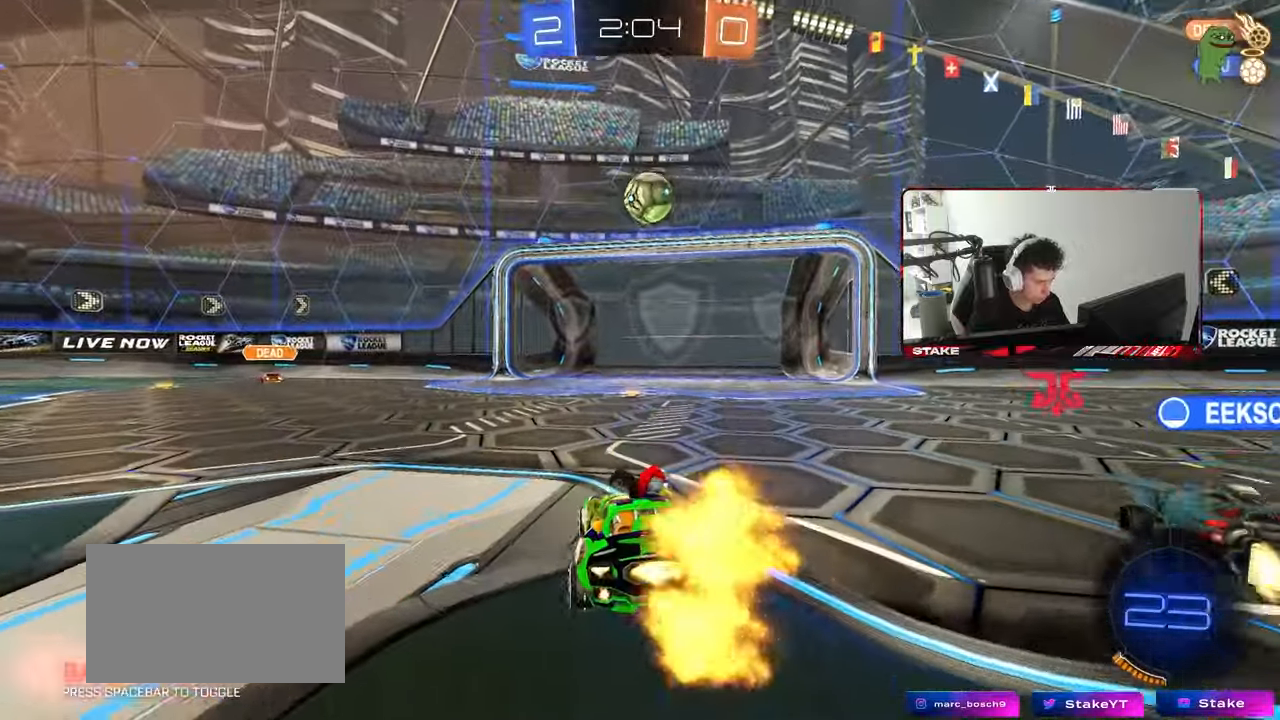
{"keys": [], "mouse": [], "mouse_move": "still", "events": [[283, "mouse_left", "up"], [467, "w", "up"]]}
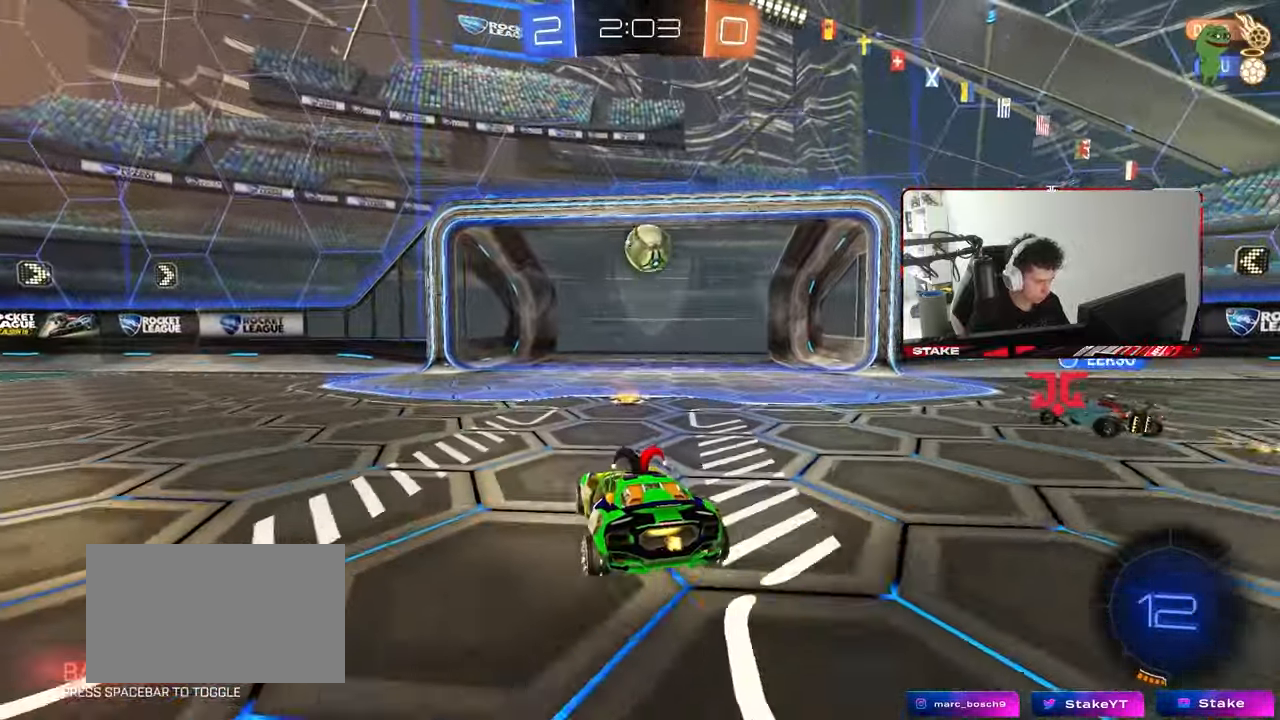
{"keys": ["w"], "mouse": [], "mouse_move": "still", "events": [[100, "s", "down"], [150, "d", "down"], [250, "d", "up"], [250, "s", "up"], [483, "w", "down"]]}
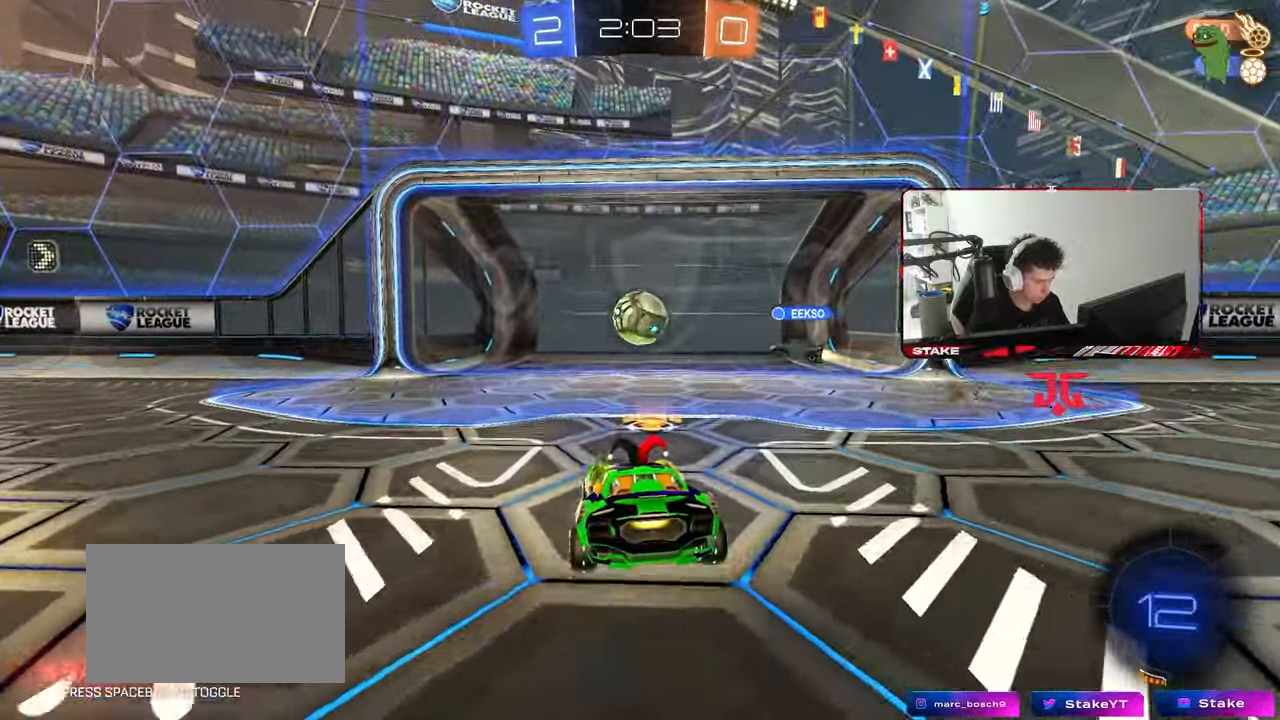
{"keys": ["w"], "mouse": [], "mouse_move": "still", "events": []}
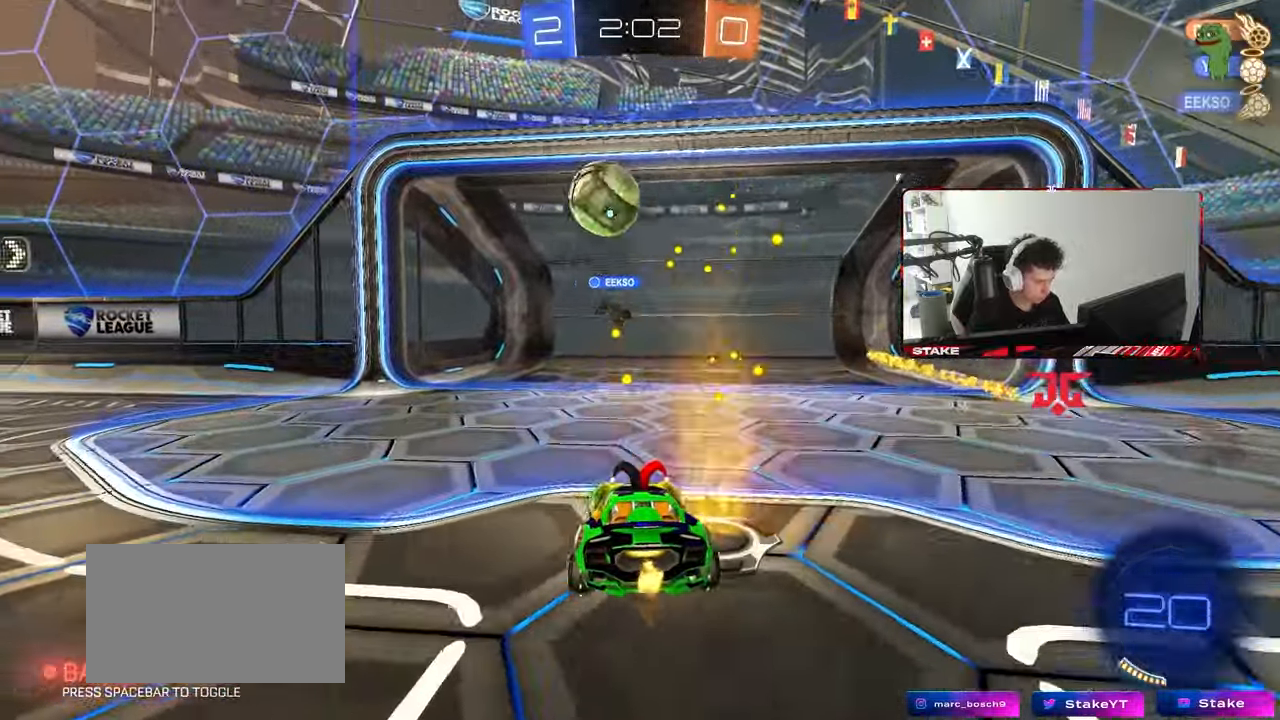
{"keys": ["w"], "mouse": [], "mouse_move": "still", "events": [[133, "a", "down"], [233, "shift", "down"], [367, "shift", "up"], [417, "a", "up"]]}
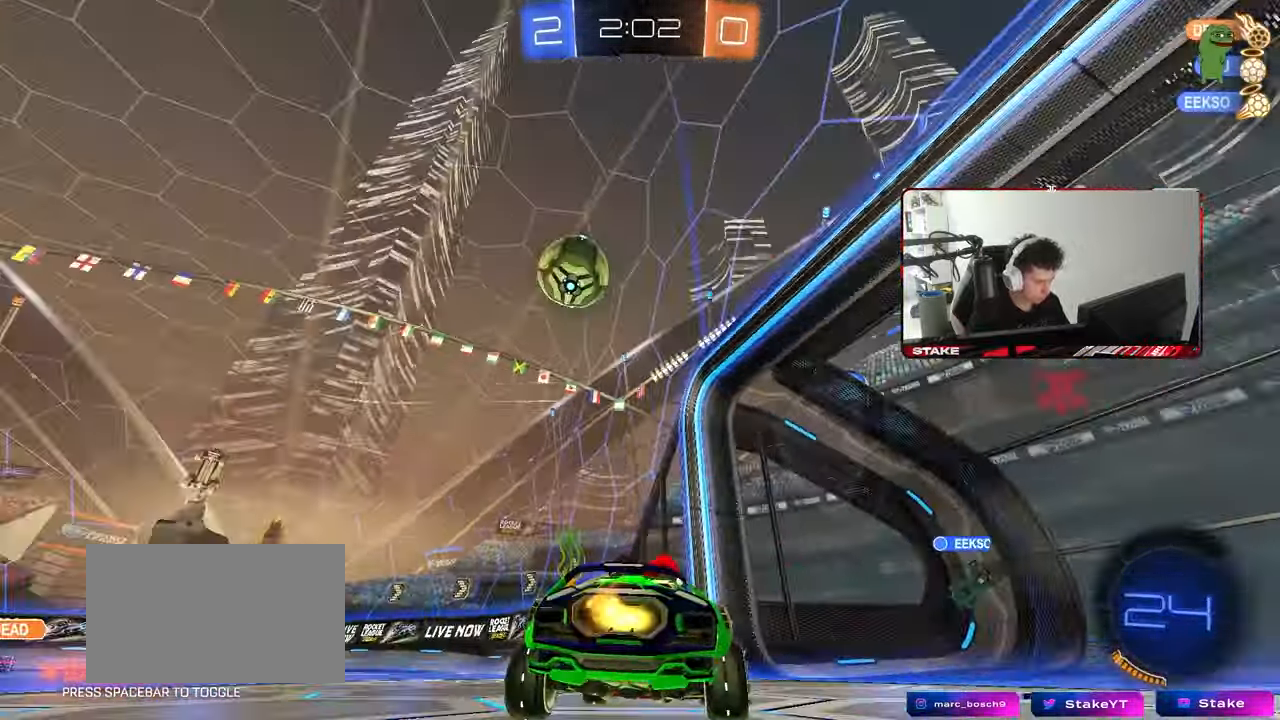
{"keys": ["a", "s", "shift"], "mouse": ["right"], "mouse_move": "still", "events": [[200, "d", "down"], [300, "d", "up"], [300, "mouse_right", "down"], [333, "a", "down"], [333, "shift", "down"], [333, "w", "up"], [433, "s", "down"]]}
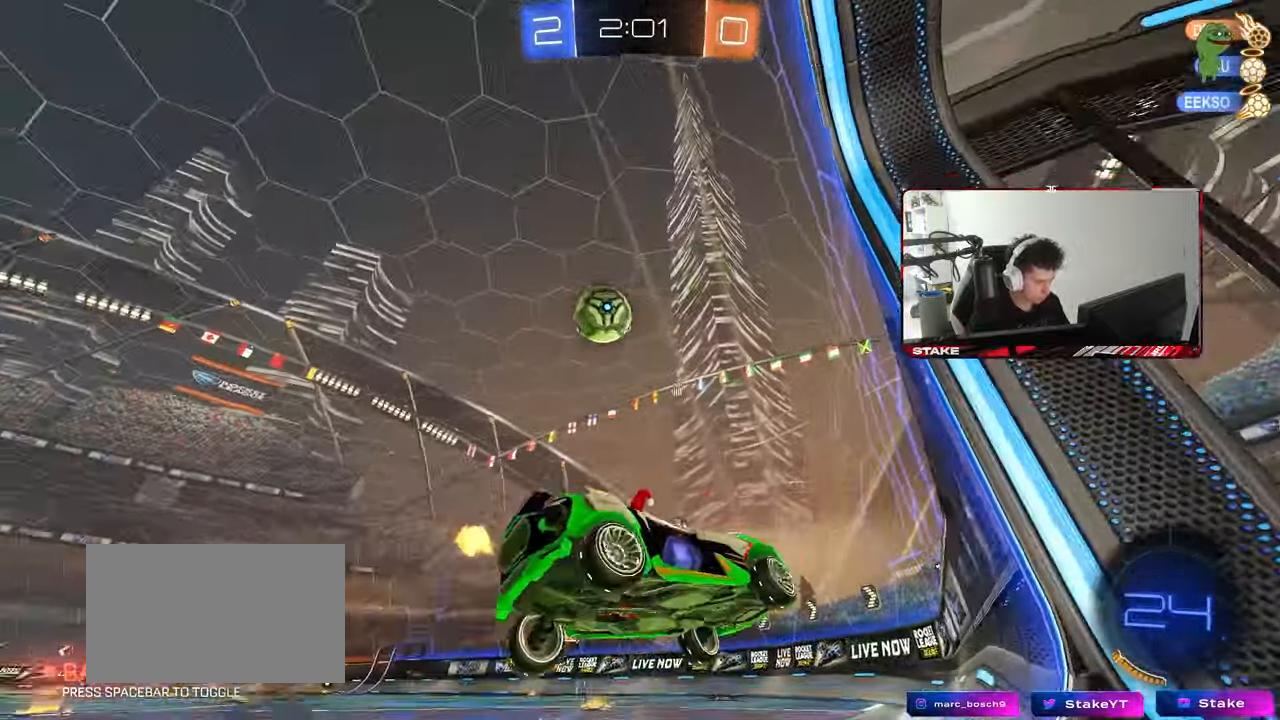
{"keys": ["d", "w"], "mouse": [], "mouse_move": "still", "events": [[67, "mouse_right", "up"], [167, "a", "up"], [167, "s", "up"], [167, "shift", "up"], [217, "d", "down"], [267, "w", "down"], [300, "mouse_right", "down"], [450, "mouse_right", "up"]]}
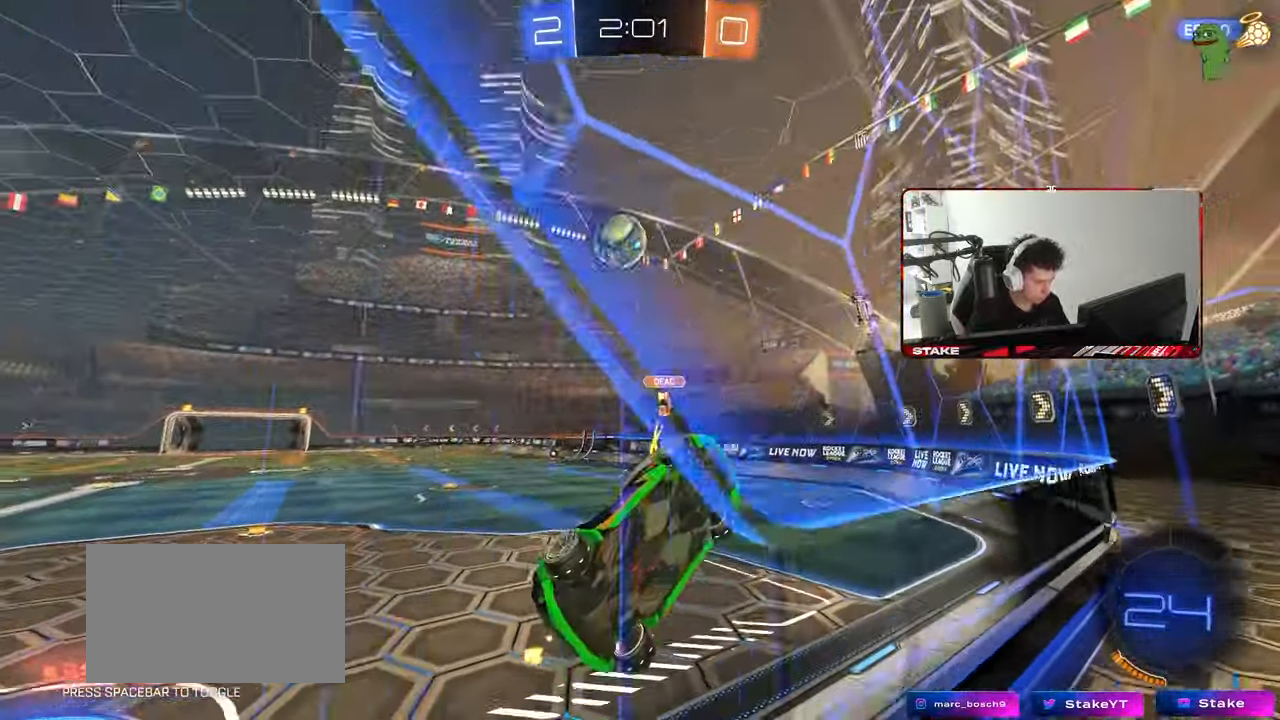
{"keys": ["w"], "mouse": [], "mouse_move": "still", "events": [[83, "w", "up"], [183, "s", "down"], [283, "s", "up"], [417, "d", "up"], [417, "w", "down"]]}
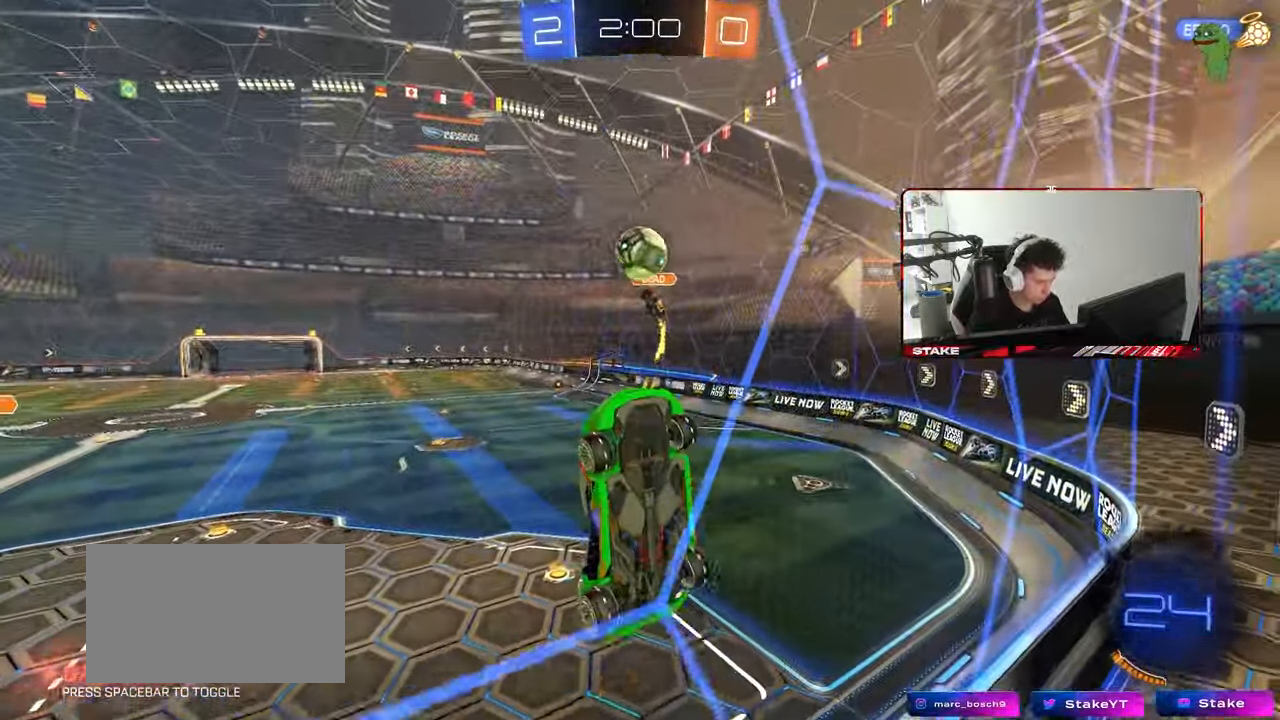
{"keys": ["w"], "mouse": ["left"], "mouse_move": "still", "events": [[200, "mouse_left", "down"]]}
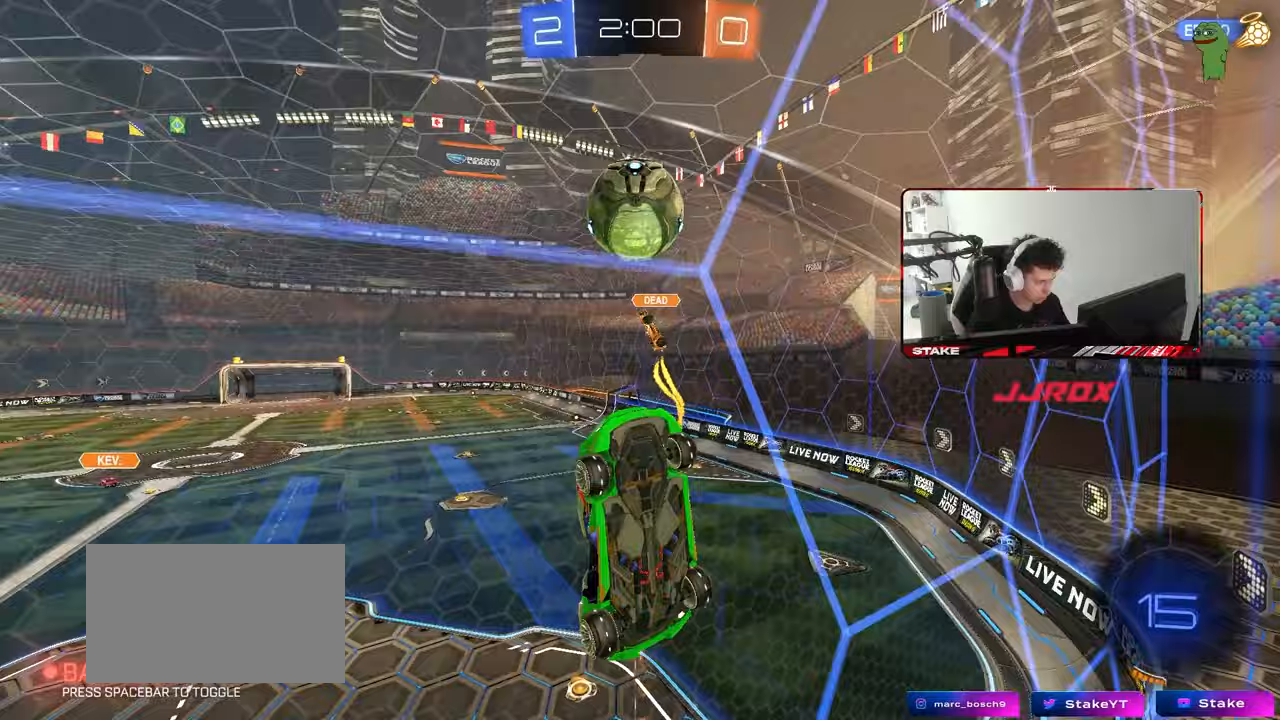
{"keys": ["d", "w"], "mouse": [], "mouse_move": "still", "events": [[33, "a", "down"], [83, "mouse_left", "up"], [167, "a", "up"], [167, "d", "down"]]}
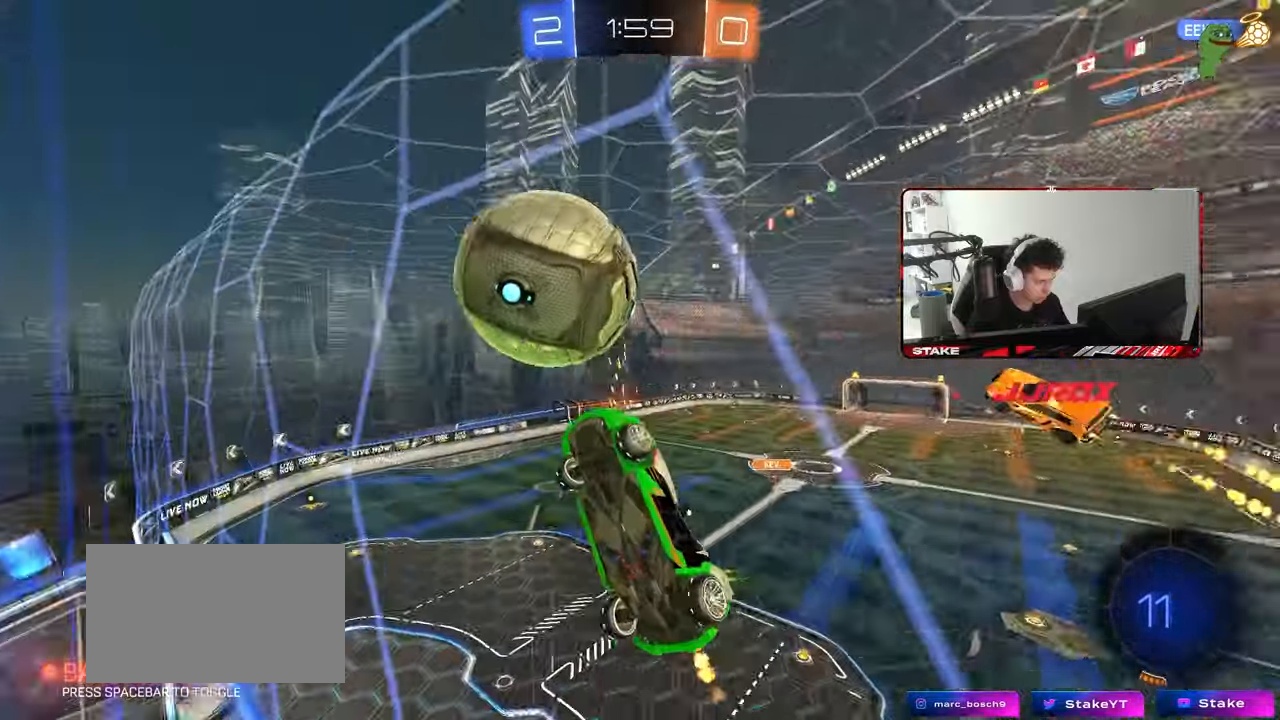
{"keys": ["w"], "mouse": [], "mouse_move": "still", "events": [[417, "d", "up"]]}
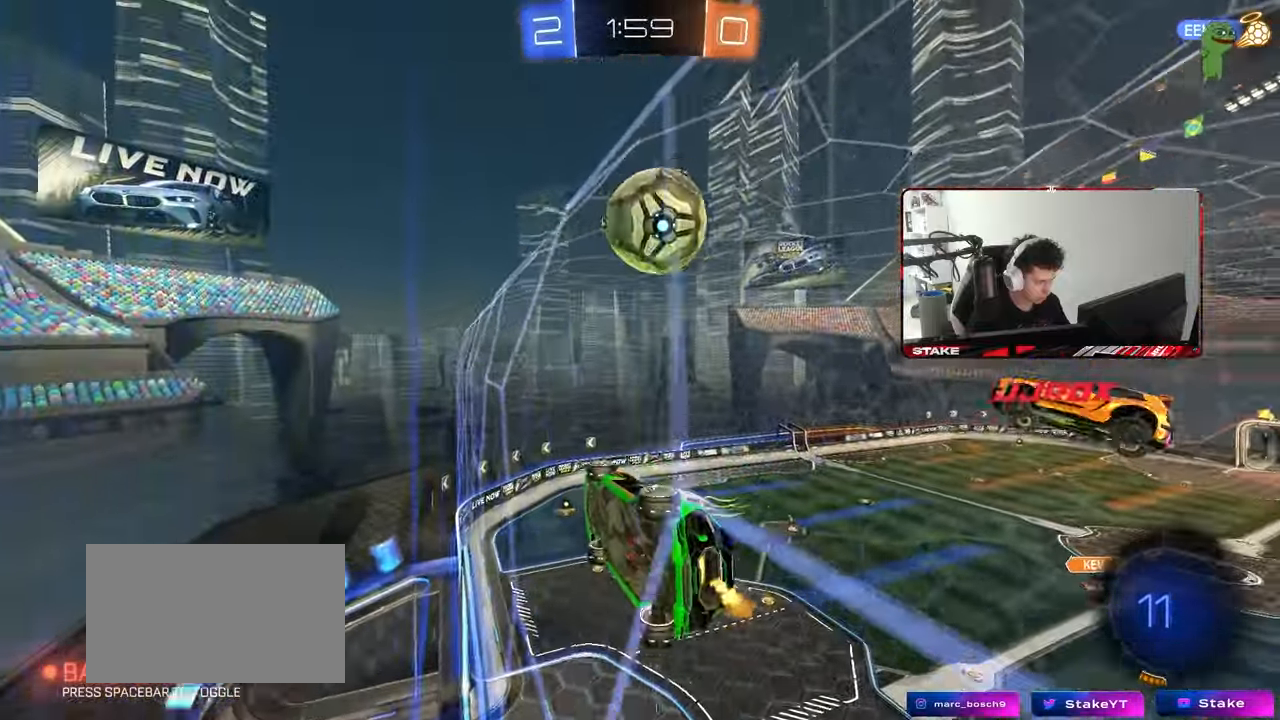
{"keys": ["d", "w"], "mouse": [], "mouse_move": "still", "events": [[17, "a", "down"], [50, "a", "up"], [383, "d", "down"]]}
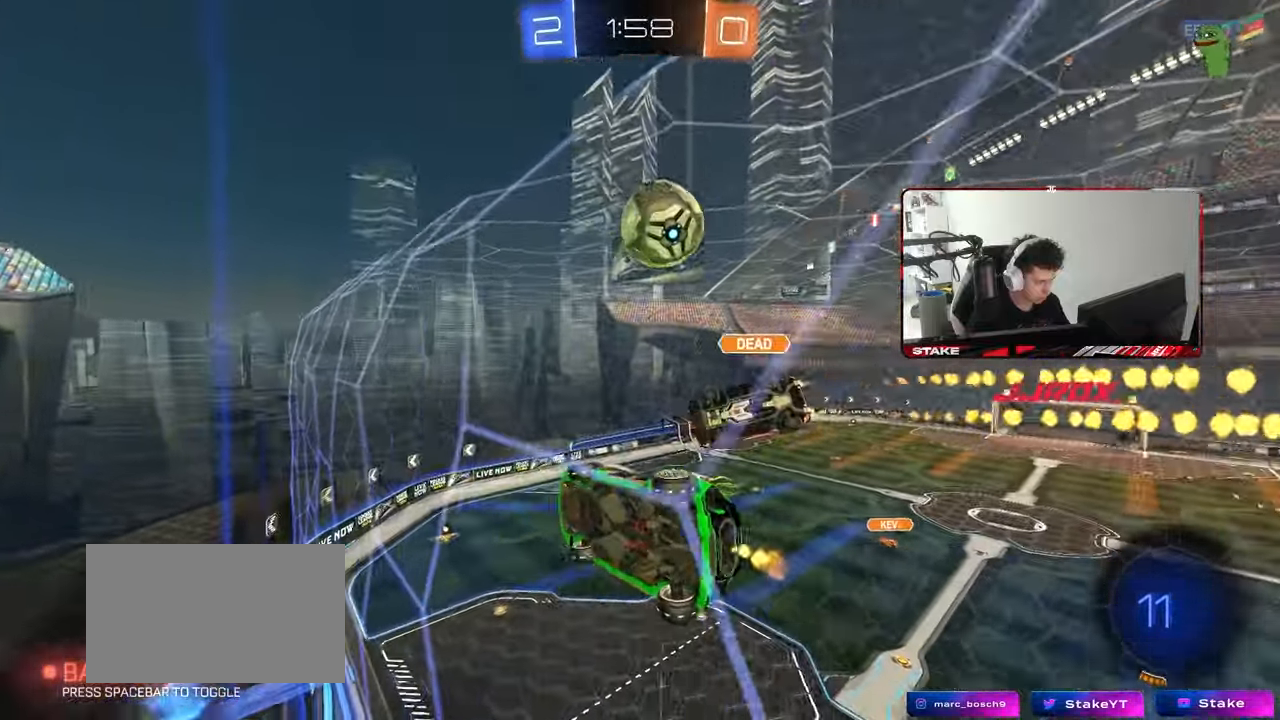
{"keys": ["a", "d", "s"], "mouse": [], "mouse_move": "left", "events": [[67, "d", "up"], [167, "mouse_right", "down"], [167, "w", "up"], [217, "a", "down"], [217, "s", "down"], [350, "shift", "down"], [450, "d", "down"], [500, "mouse_right", "up"], [500, "shift", "up"]]}
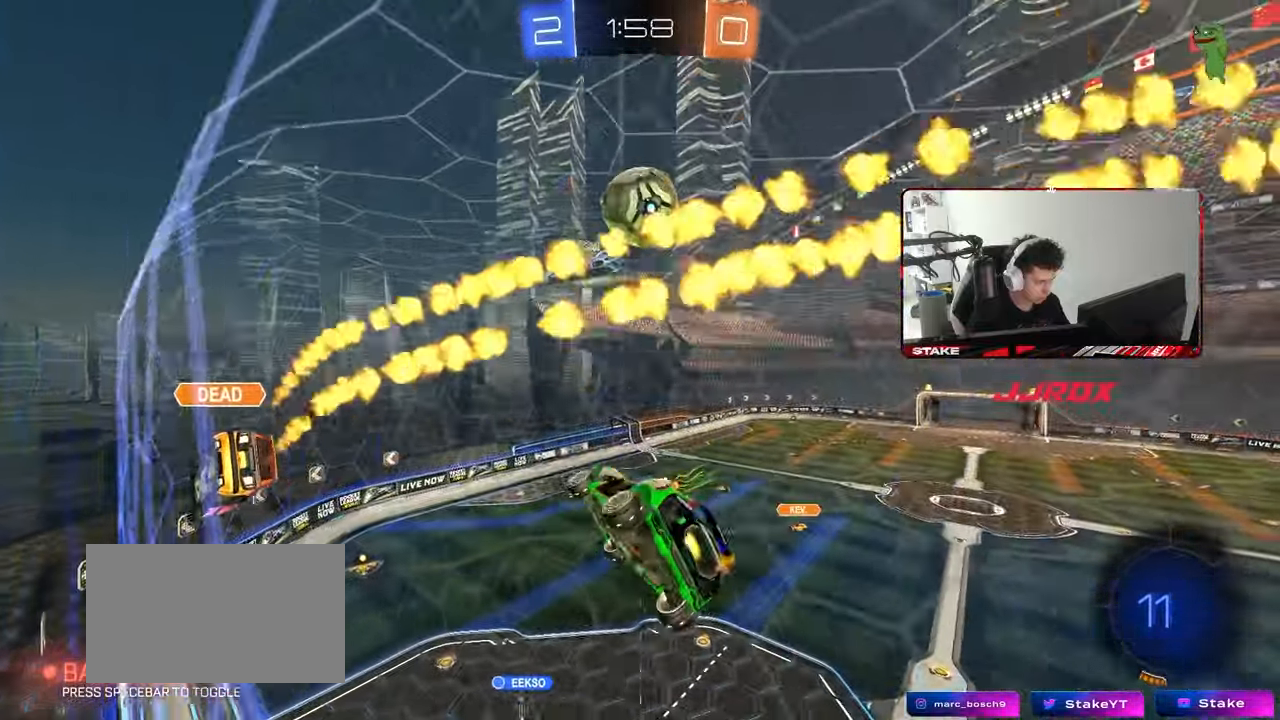
{"keys": ["a", "shift", "w"], "mouse": ["right"], "mouse_move": "still", "events": [[50, "a", "up"], [83, "s", "up"], [133, "d", "up"], [133, "mouse_left", "down"], [217, "a", "down"], [233, "w", "down"], [267, "a", "up"], [267, "mouse_left", "up"], [417, "a", "down"], [417, "shift", "down"], [467, "mouse_right", "down"]]}
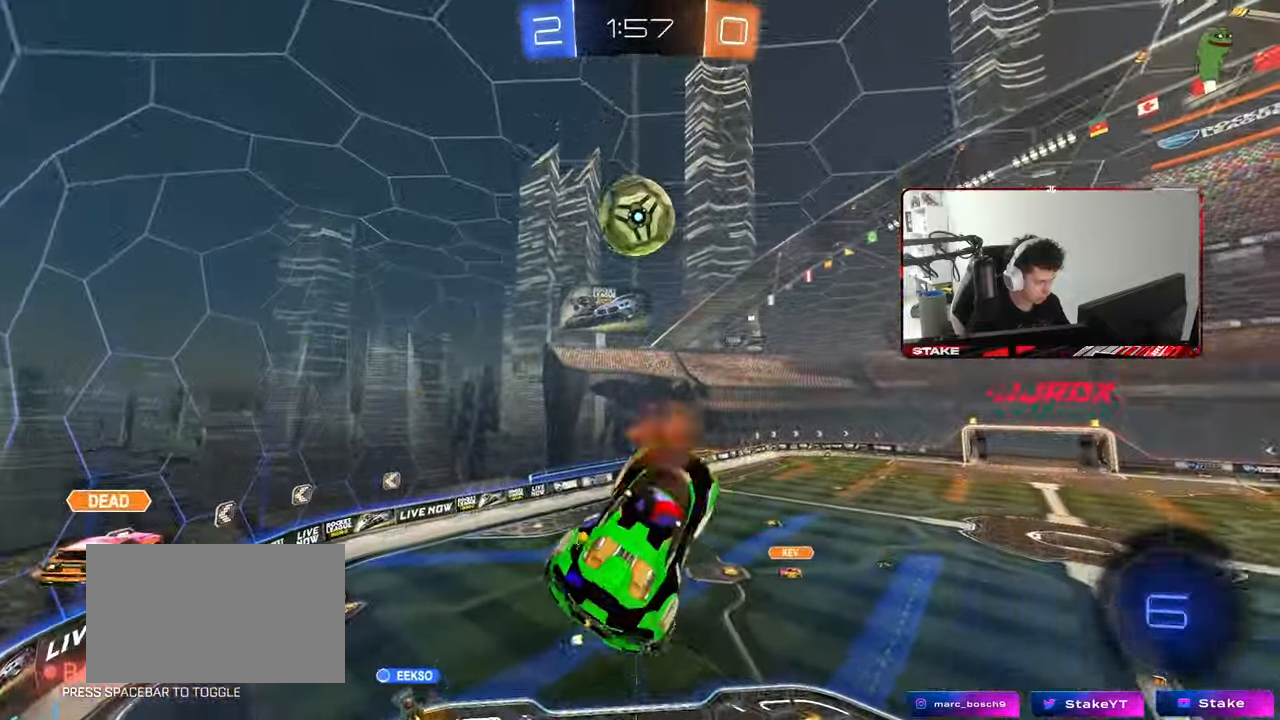
{"keys": ["d"], "mouse": [], "mouse_move": "still", "events": [[50, "s", "down"], [50, "w", "up"], [100, "d", "down"], [100, "shift", "up"], [150, "a", "up"], [200, "mouse_right", "up"], [483, "s", "up"]]}
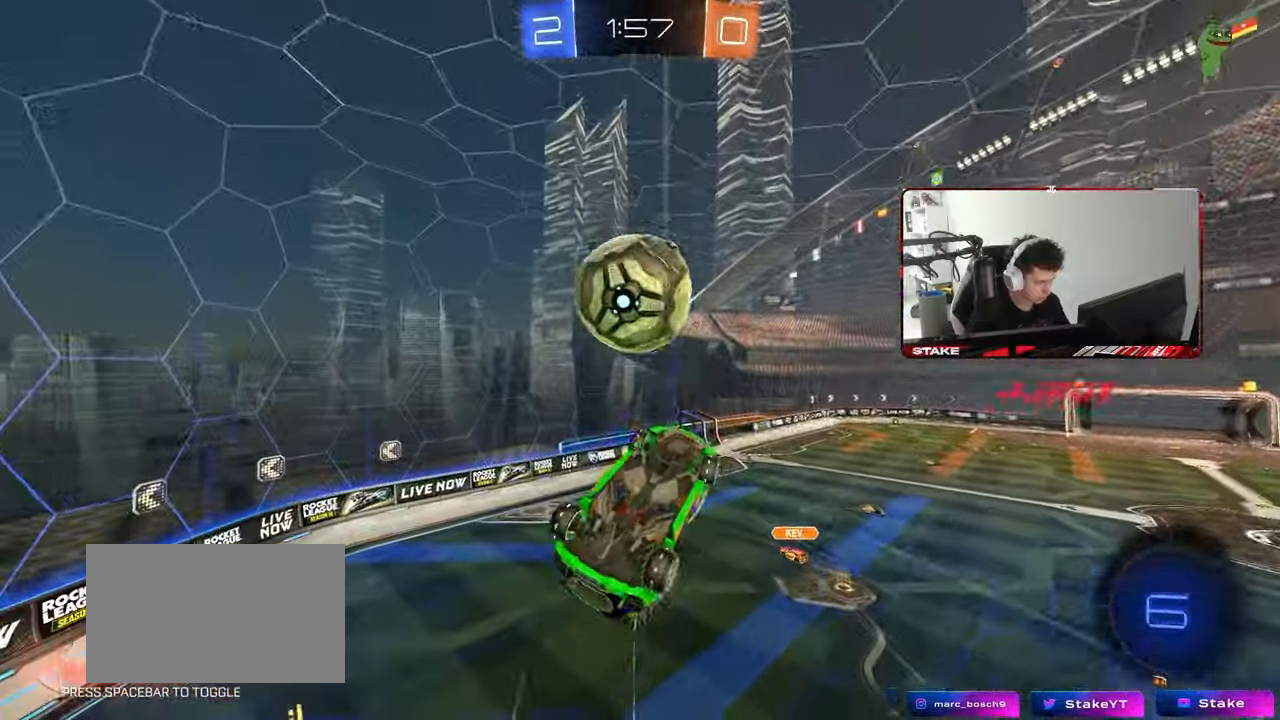
{"keys": [], "mouse": [], "mouse_move": "still", "events": [[17, "mouse_left", "down"], [167, "w", "down"], [217, "mouse_left", "up"], [500, "d", "up"], [500, "w", "up"]]}
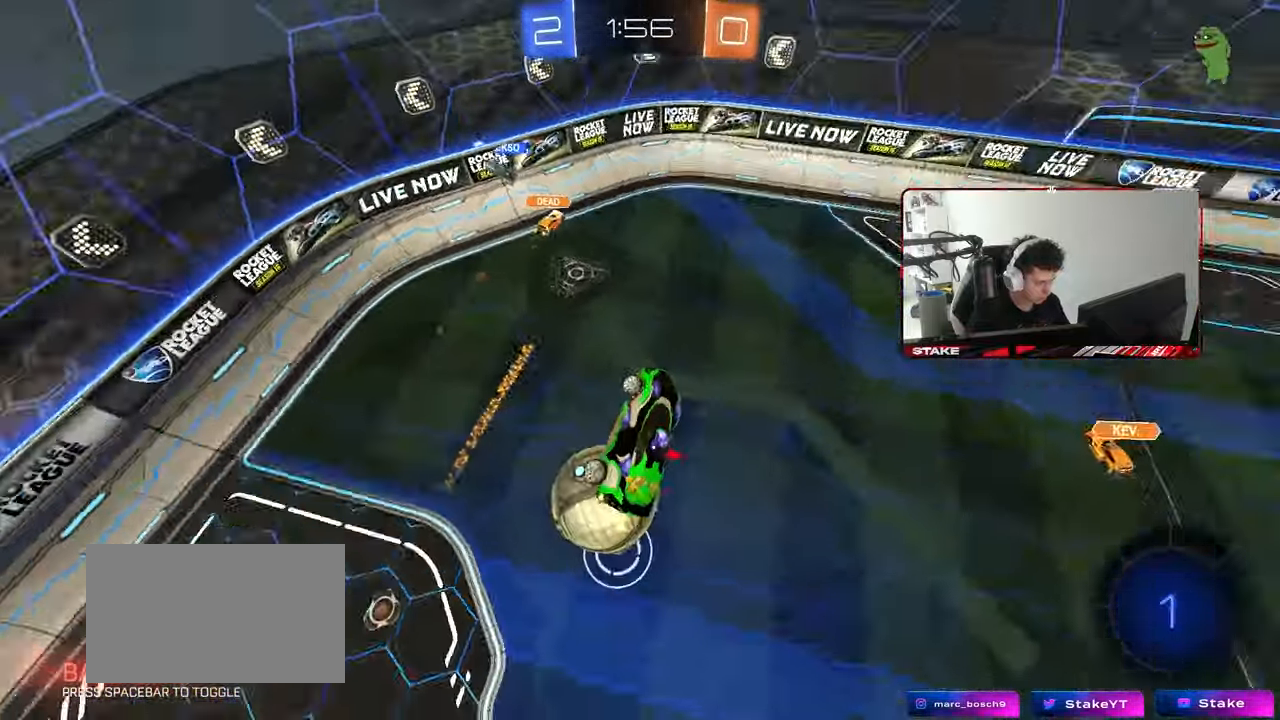
{"keys": [], "mouse": [], "mouse_move": "still", "events": [[83, "a", "down"], [133, "space", "down"], [233, "a", "up"], [317, "space", "up"]]}
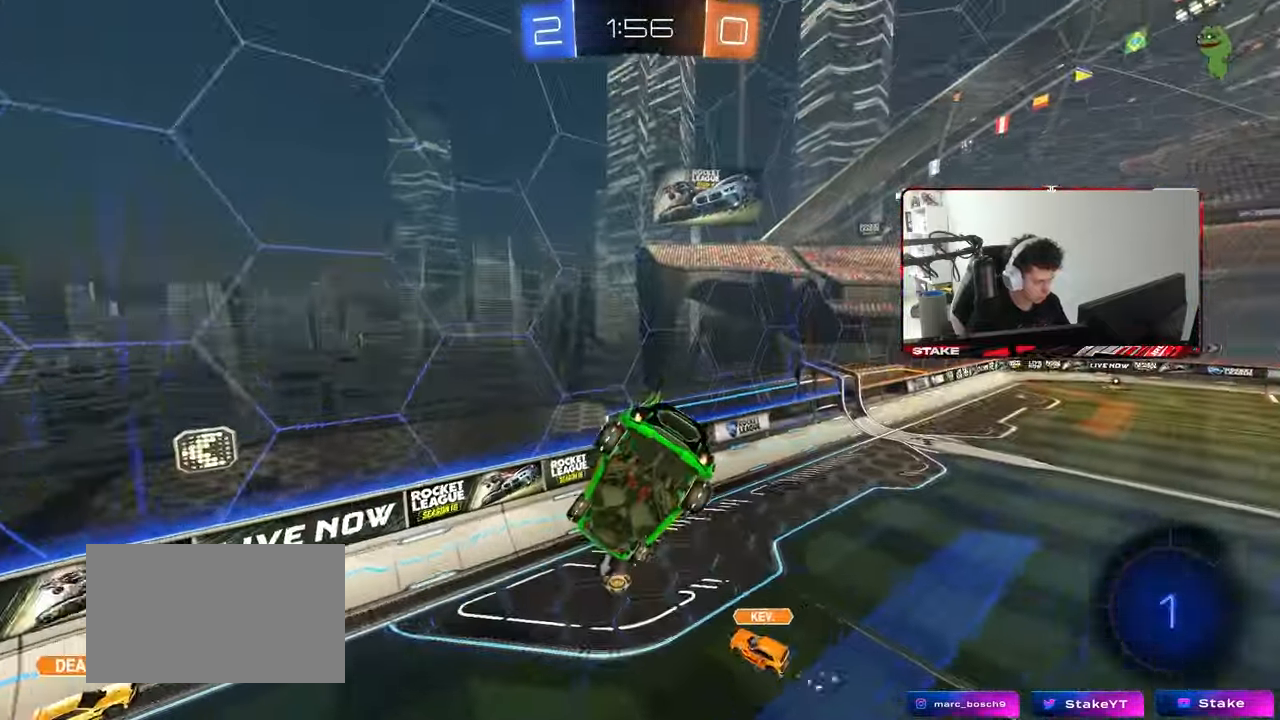
{"keys": ["d", "space"], "mouse": [], "mouse_move": "still", "events": [[17, "a", "down"], [17, "s", "down"], [250, "a", "up"], [300, "d", "down"], [483, "s", "up"], [483, "space", "down"]]}
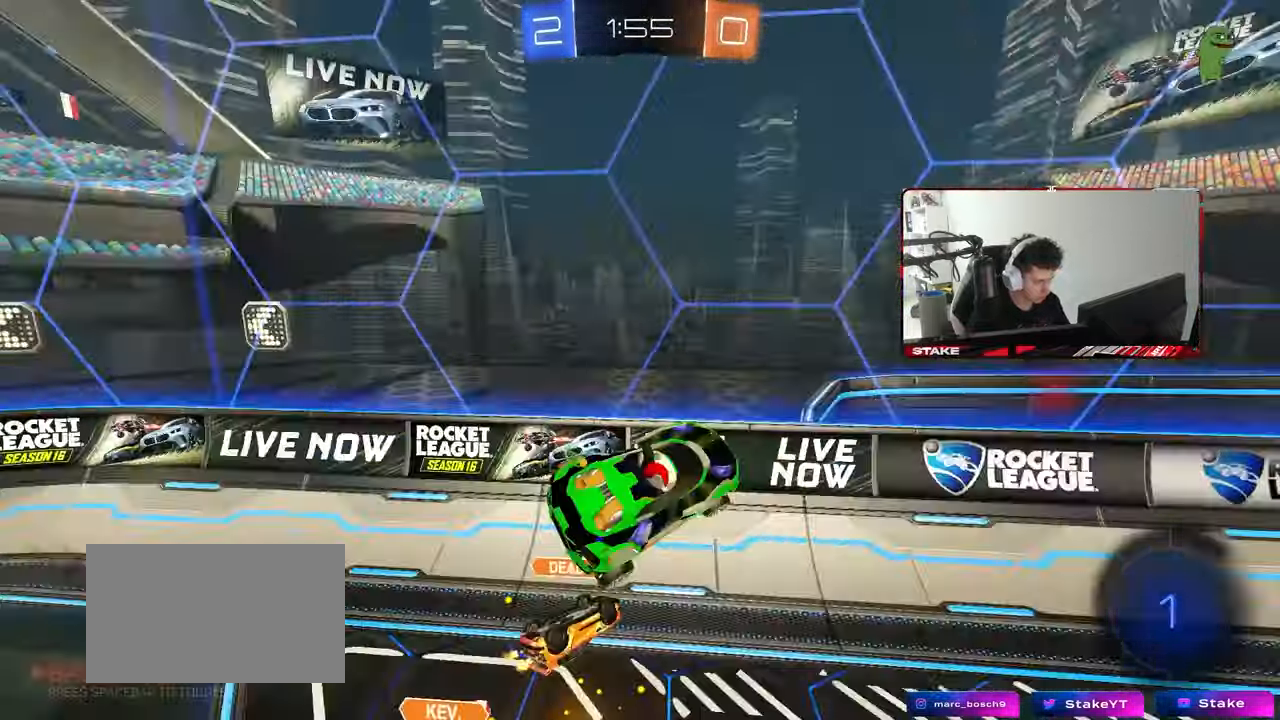
{"keys": ["d", "shift", "w"], "mouse": [], "mouse_move": "still", "events": [[117, "d", "up"], [117, "space", "up"], [117, "w", "down"], [350, "d", "down"], [400, "shift", "down"]]}
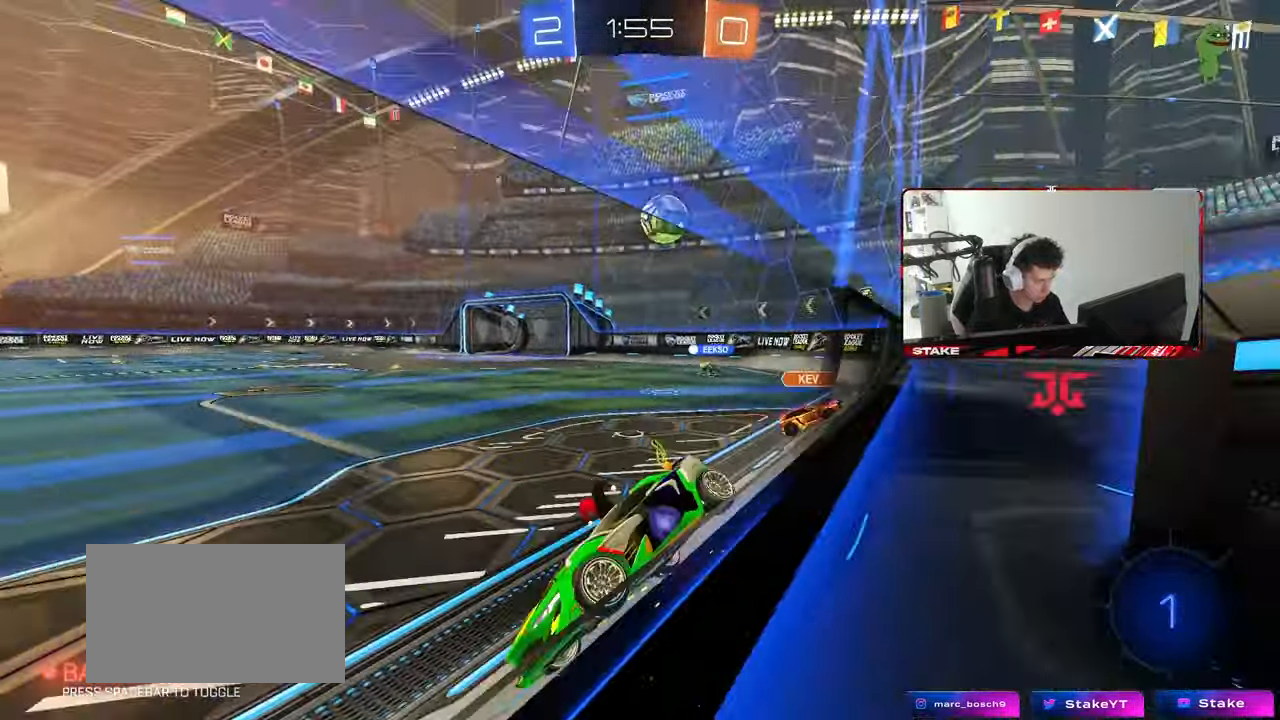
{"keys": ["d", "w"], "mouse": [], "mouse_move": "up-right", "events": [[33, "shift", "up"], [283, "space", "down"], [467, "space", "up"]]}
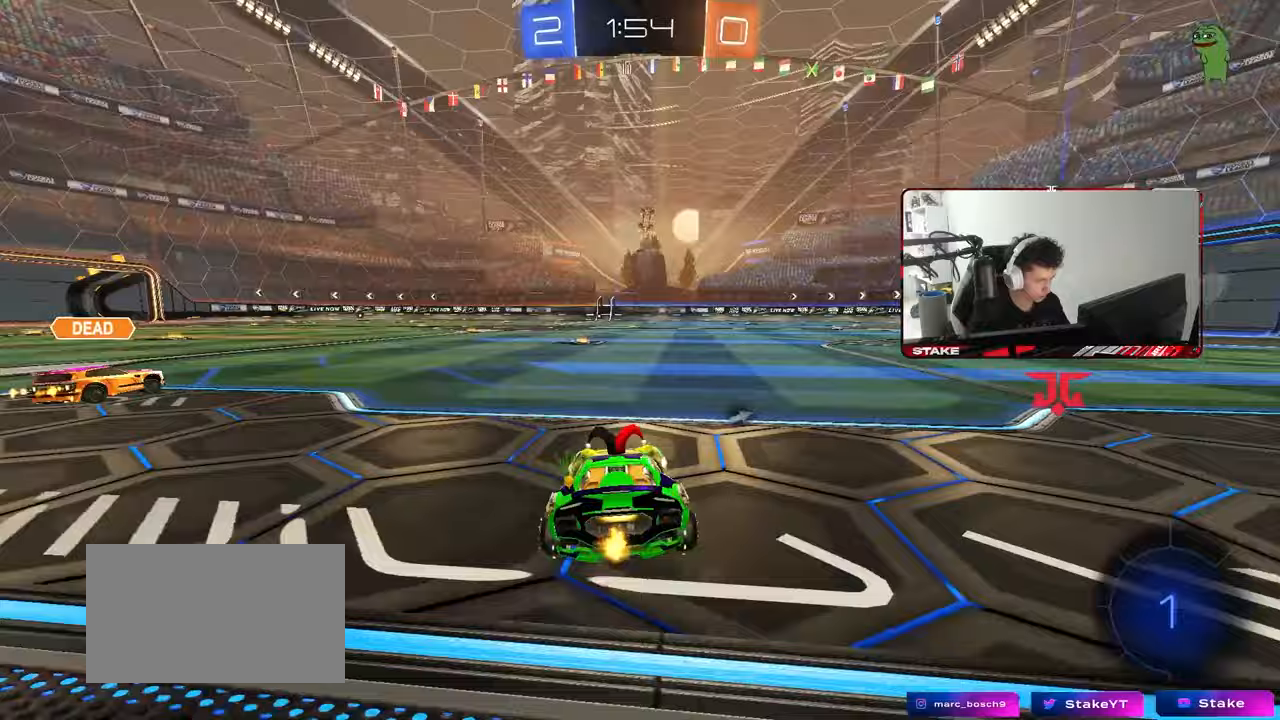
{"keys": ["w"], "mouse": [], "mouse_move": "still", "events": [[250, "d", "up"], [333, "d", "down"], [383, "mouse_right", "down"], [433, "d", "up"], [483, "mouse_right", "up"]]}
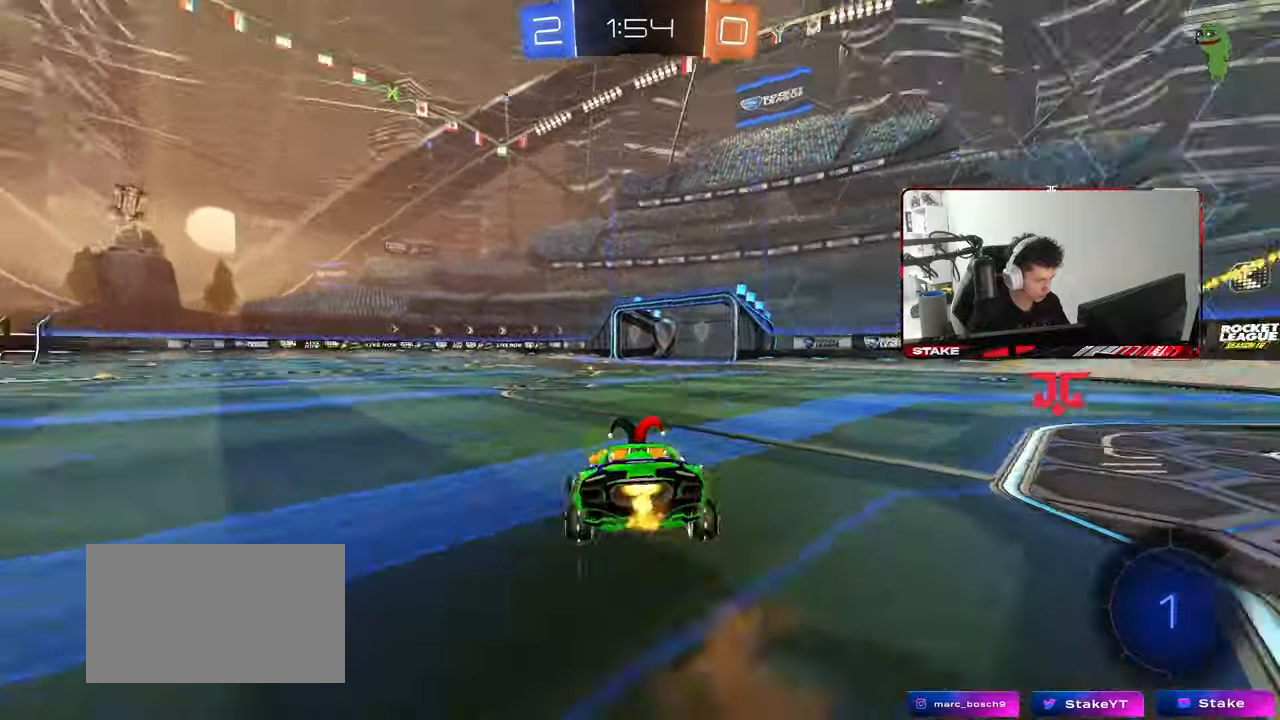
{"keys": ["a", "space", "w"], "mouse": [], "mouse_move": "still", "events": [[33, "mouse_right", "down"], [33, "space", "down"], [167, "a", "down"], [167, "space", "up"], [217, "mouse_right", "up"], [500, "space", "down"]]}
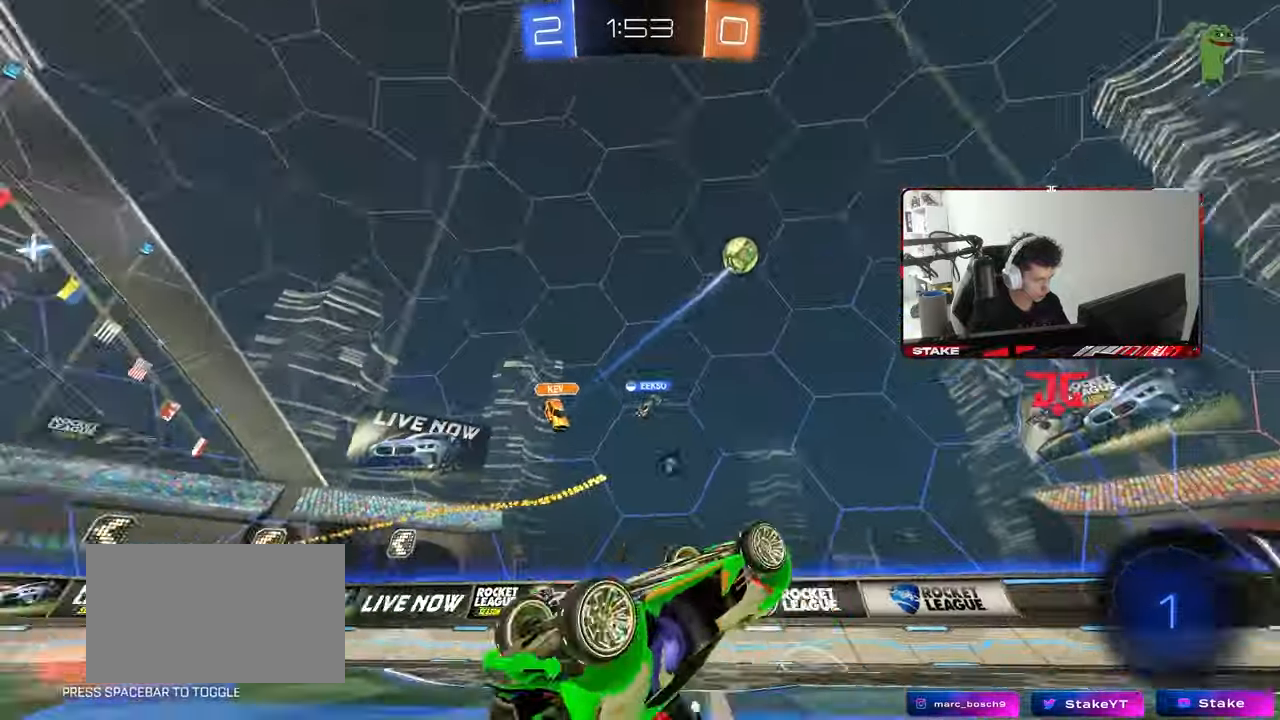
{"keys": [], "mouse": [], "mouse_move": "still", "events": [[50, "a", "up"], [50, "w", "up"], [233, "space", "up"]]}
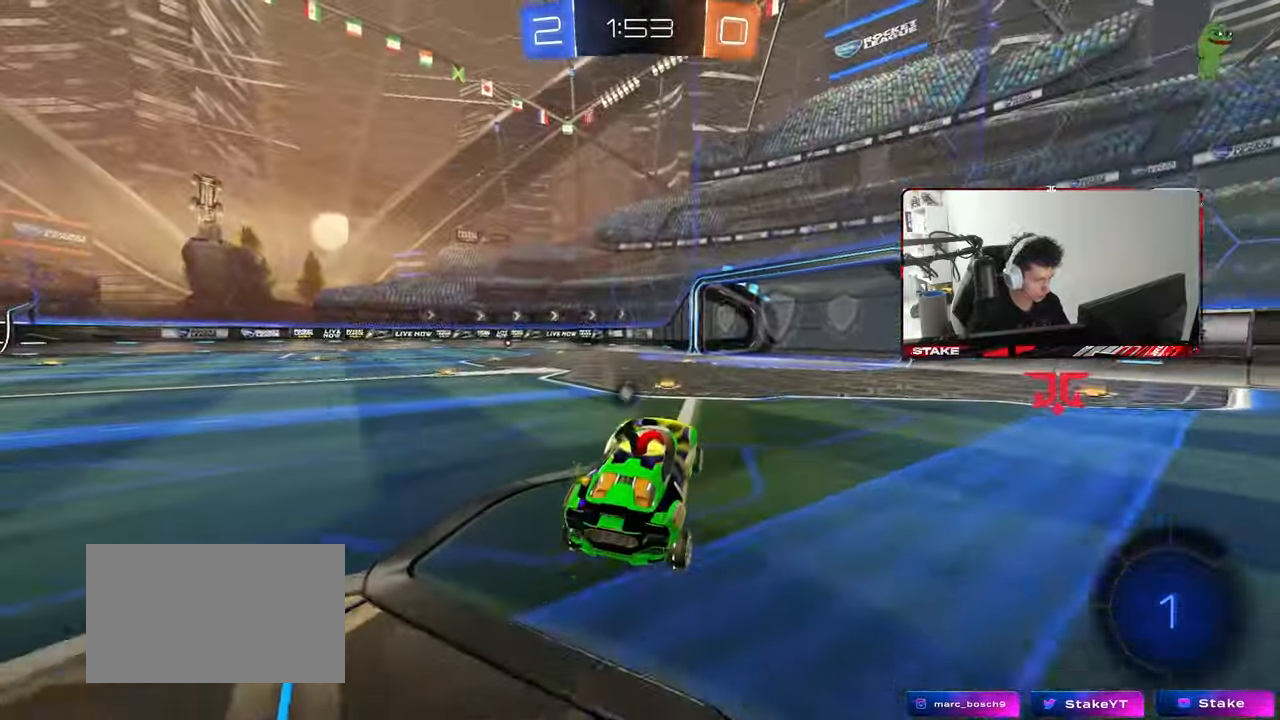
{"keys": ["a", "shift", "space", "w"], "mouse": [], "mouse_move": "still", "events": [[17, "a", "down"], [67, "w", "down"], [150, "a", "up"], [200, "d", "down"], [250, "d", "up"], [333, "a", "down"], [383, "space", "down"], [483, "shift", "down"]]}
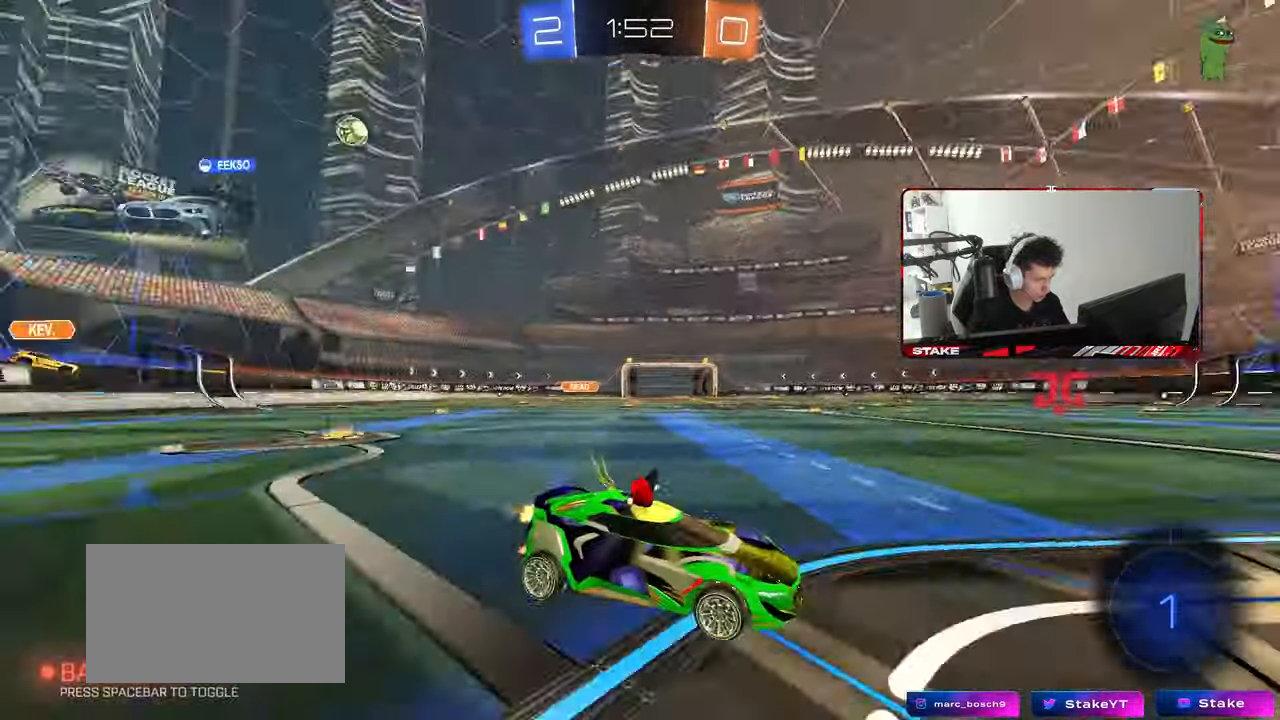
{"keys": ["w"], "mouse": [], "mouse_move": "still", "events": [[33, "space", "up"], [83, "shift", "up"], [167, "a", "up"], [350, "a", "down"], [500, "a", "up"]]}
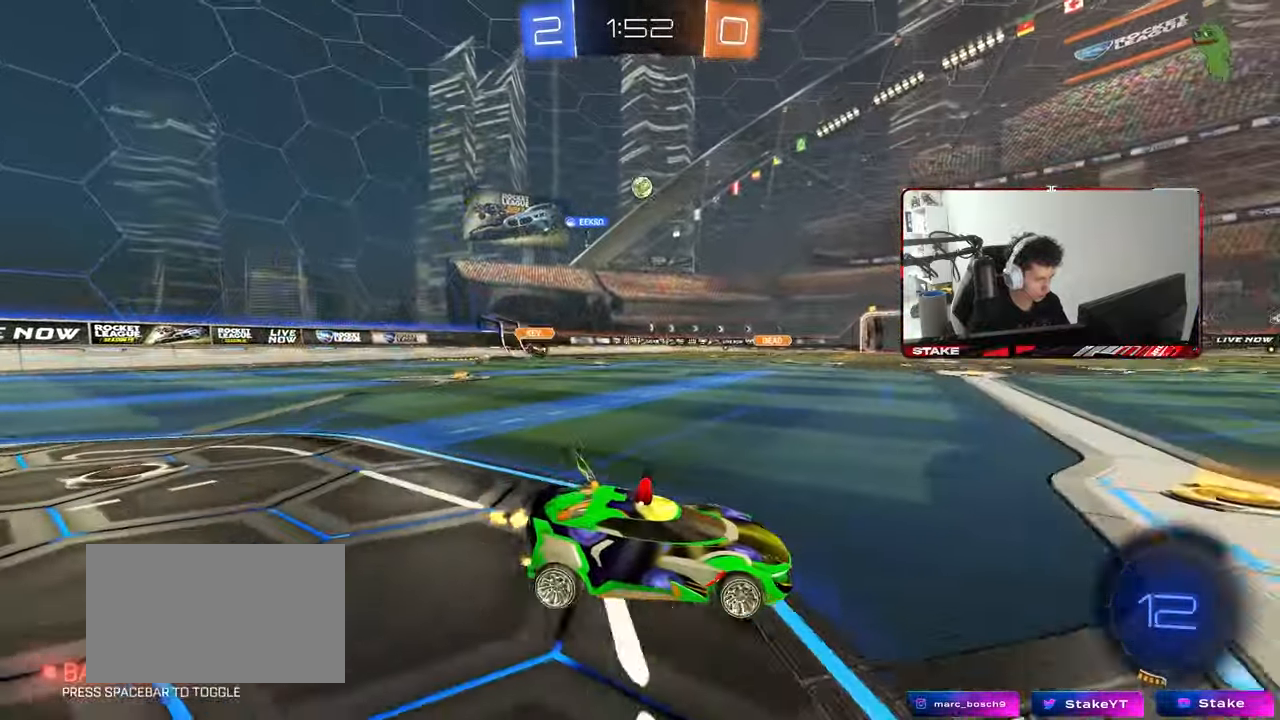
{"keys": ["d", "s", "shift"], "mouse": ["left", "right"], "mouse_move": "still", "events": [[83, "a", "down"], [233, "mouse_left", "down"], [283, "a", "up"], [283, "mouse_right", "down"], [367, "d", "down"], [367, "mouse_right", "up"], [367, "shift", "down"], [417, "mouse_right", "down"], [467, "s", "down"], [467, "w", "up"]]}